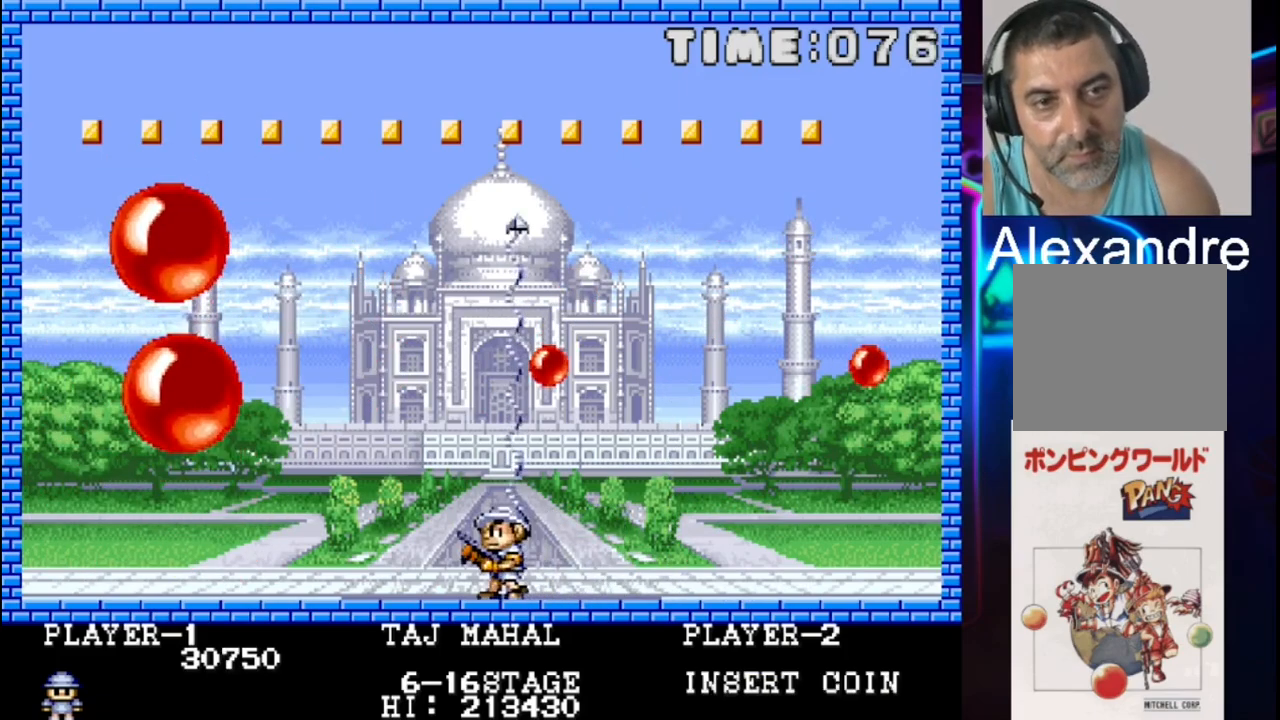
Gameplay with a controller (Xbox layout); each line is a JSON object with the inputs held at the frame after it. "events" lists button and stick changes between this image and that frame as [ms after this image, input, new state], when the widget could be followed in between. Not read: left_stick right_stick.
{"buttons": ["DPAD_RIGHT"], "events": [[33, "X", "down"], [167, "DPAD_LEFT", "up"], [167, "X", "up"], [233, "DPAD_LEFT", "down"], [233, "X", "down"], [317, "DPAD_LEFT", "up"], [317, "X", "up"], [433, "DPAD_RIGHT", "down"]]}
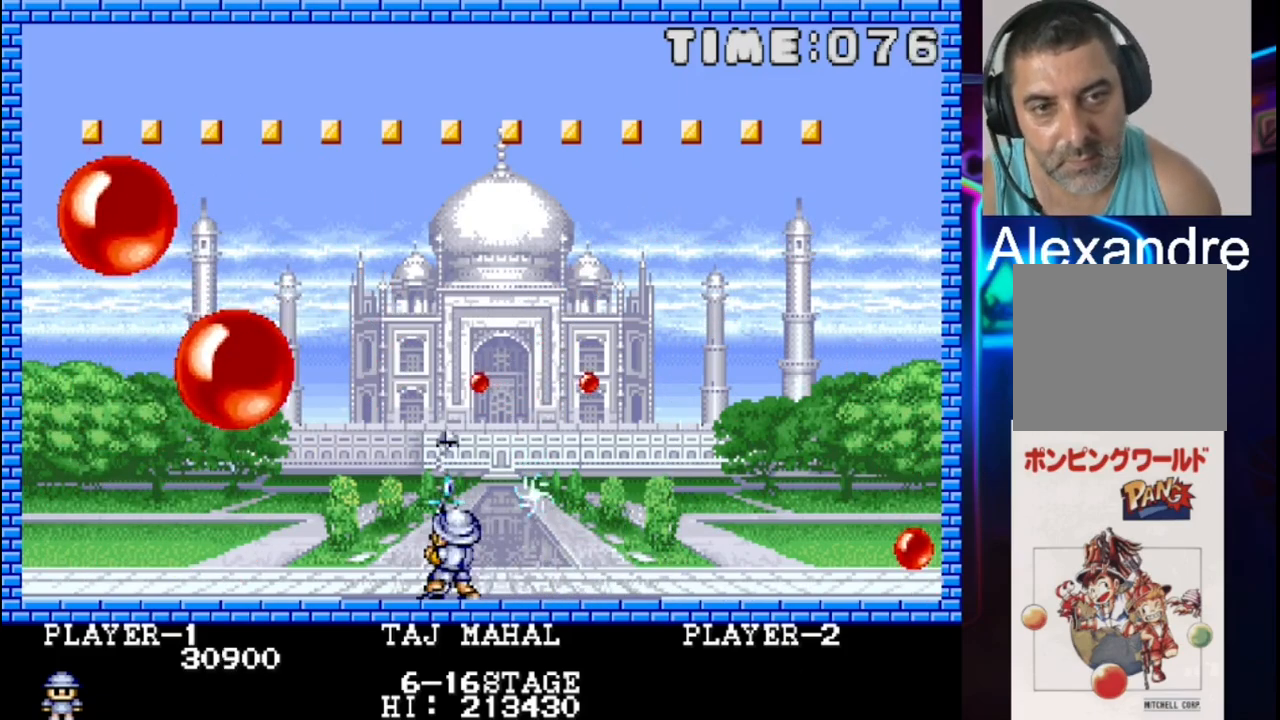
{"buttons": [], "events": [[417, "DPAD_RIGHT", "up"]]}
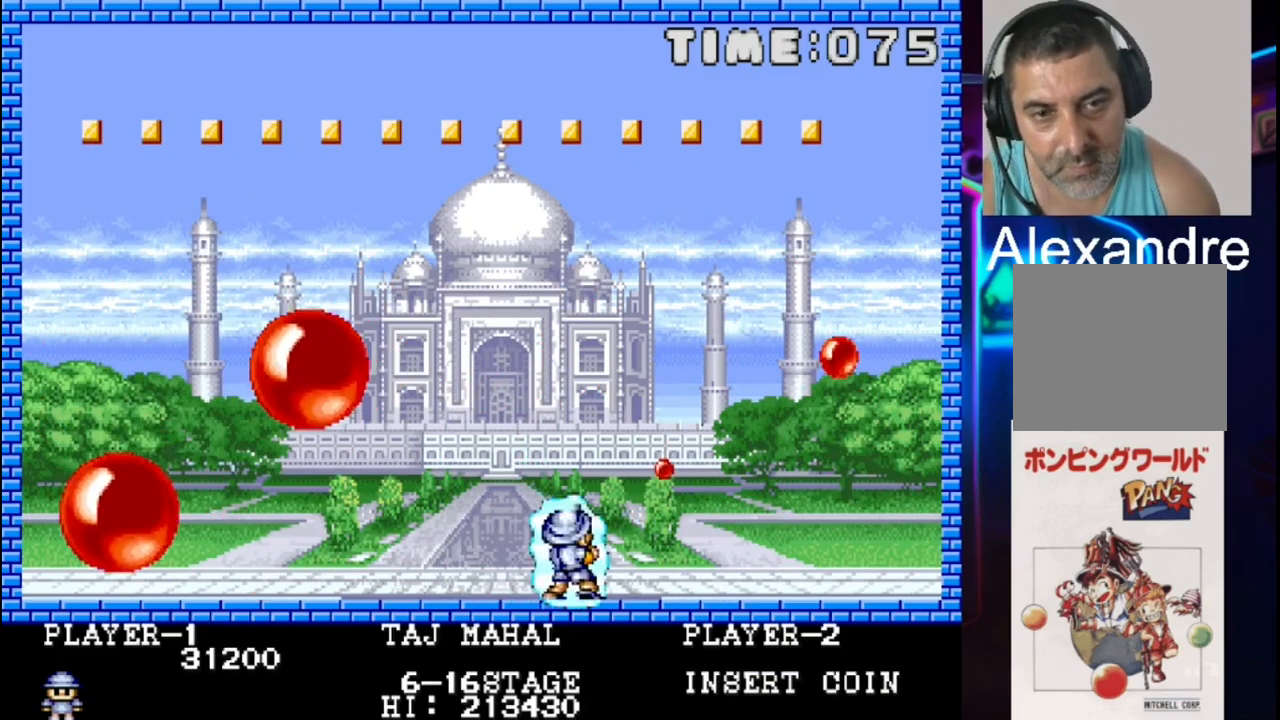
{"buttons": ["DPAD_RIGHT"], "events": [[50, "DPAD_RIGHT", "down"], [183, "DPAD_RIGHT", "up"], [383, "DPAD_RIGHT", "down"]]}
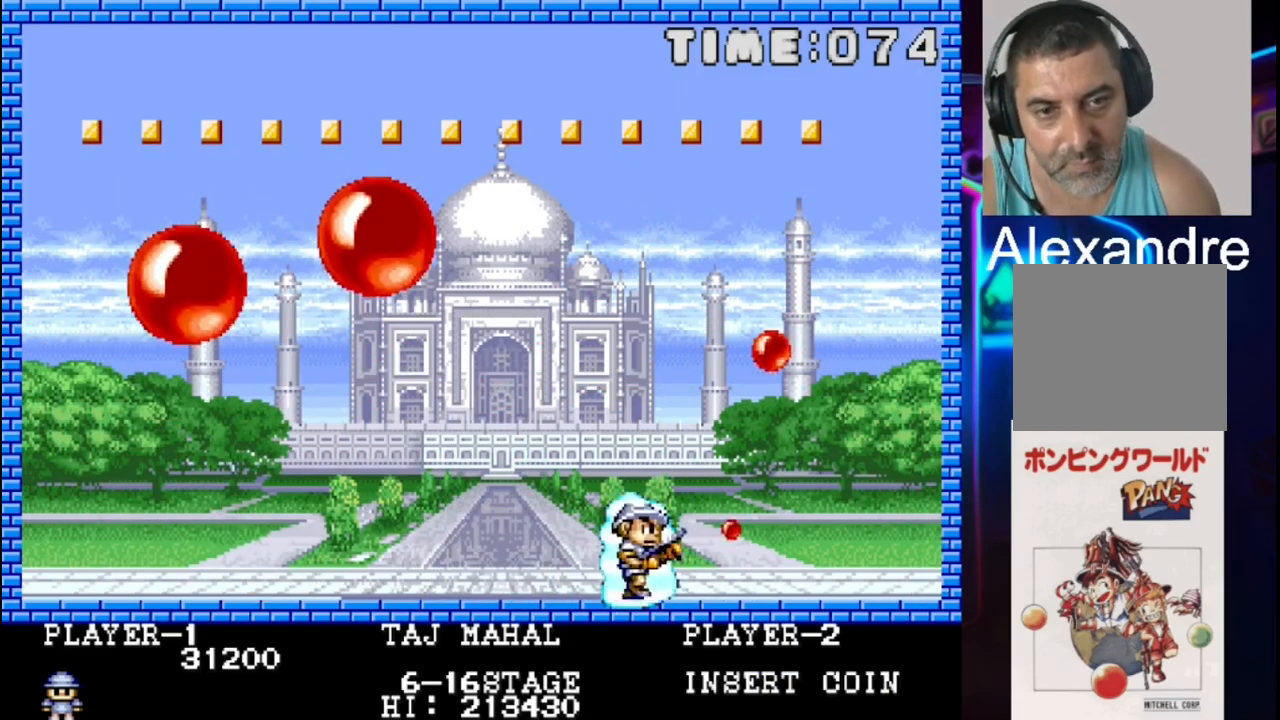
{"buttons": ["X", "DPAD_LEFT"], "events": [[150, "DPAD_RIGHT", "up"], [150, "X", "down"], [217, "DPAD_LEFT", "down"], [217, "X", "up"], [417, "X", "down"]]}
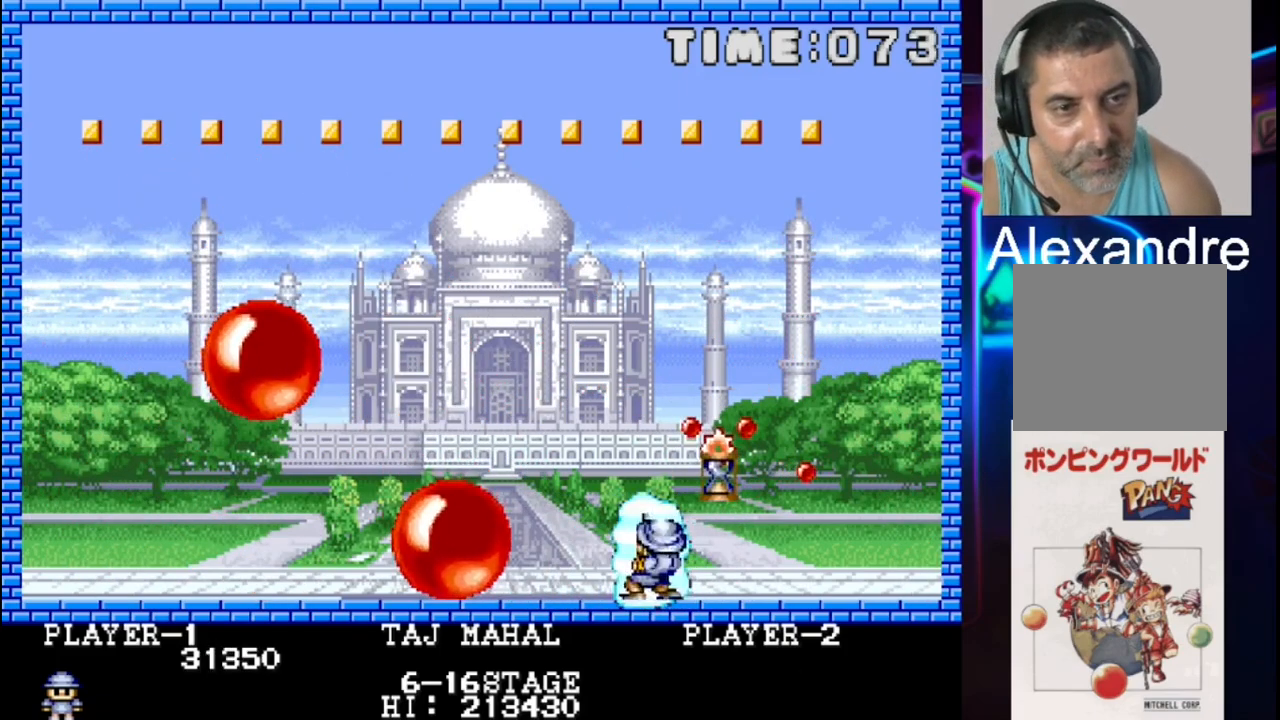
{"buttons": ["DPAD_RIGHT"], "events": [[50, "DPAD_LEFT", "up"], [50, "X", "up"], [200, "DPAD_RIGHT", "down"]]}
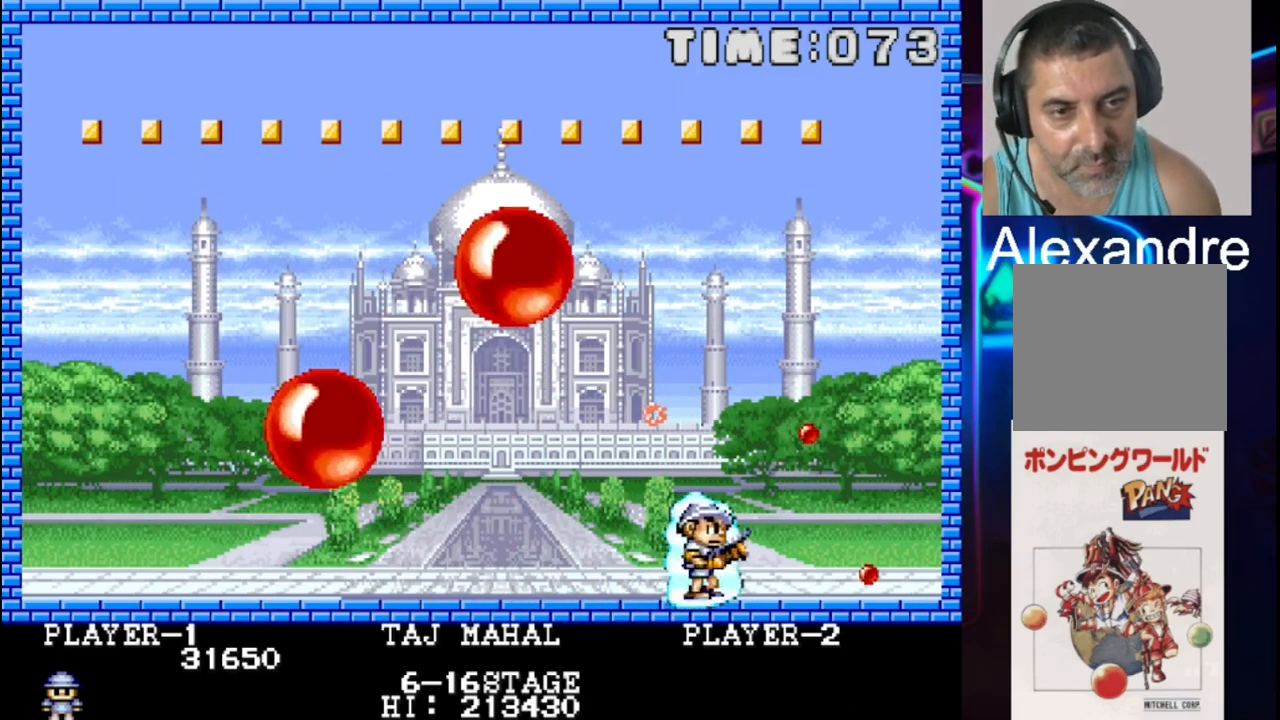
{"buttons": [], "events": [[100, "DPAD_RIGHT", "up"], [233, "DPAD_RIGHT", "down"], [300, "DPAD_RIGHT", "up"], [367, "DPAD_LEFT", "down"], [417, "DPAD_DOWN", "down"], [483, "DPAD_DOWN", "up"], [483, "DPAD_LEFT", "up"]]}
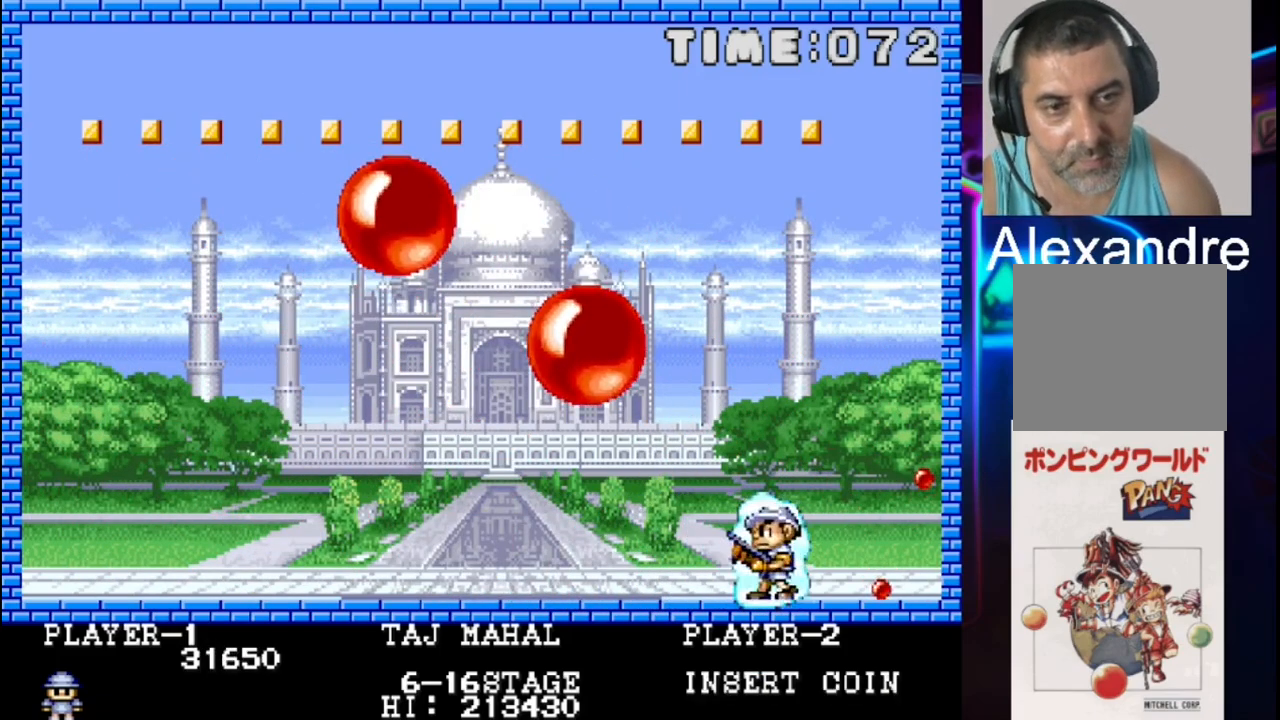
{"buttons": [], "events": [[267, "DPAD_LEFT", "down"], [333, "X", "down"], [400, "DPAD_LEFT", "up"], [400, "X", "up"]]}
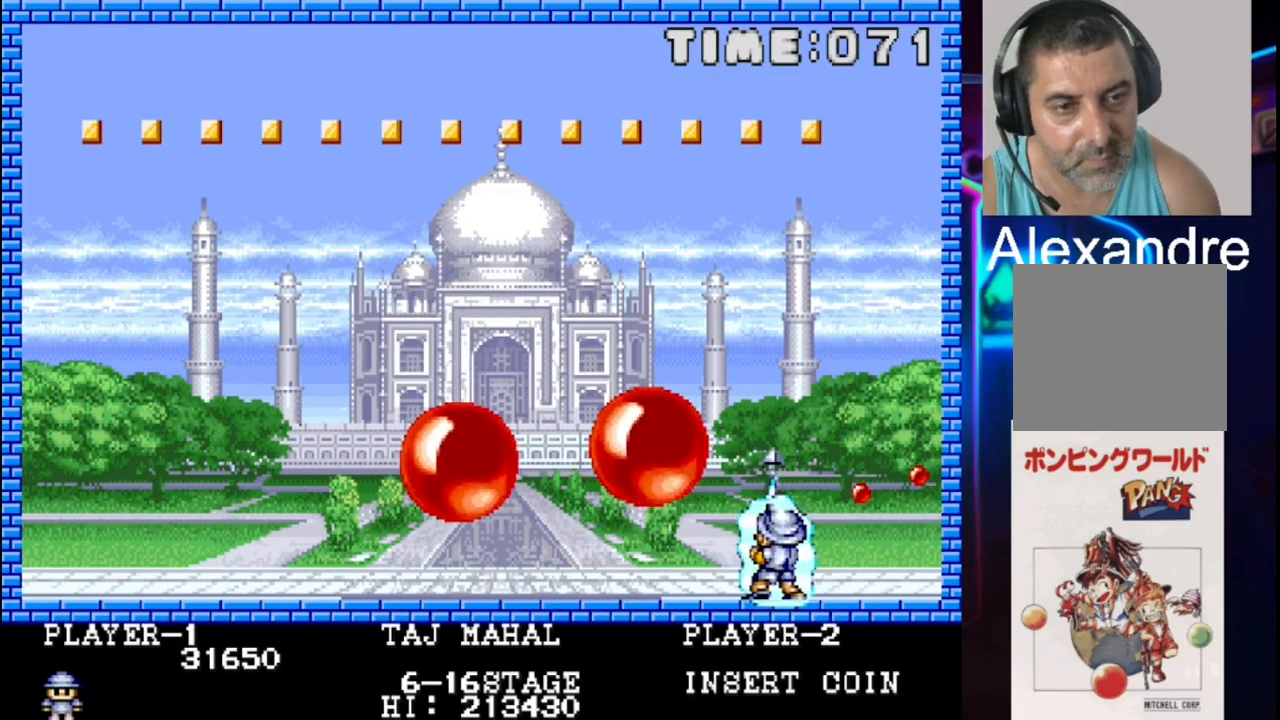
{"buttons": [], "events": [[183, "DPAD_LEFT", "down"], [433, "DPAD_LEFT", "up"]]}
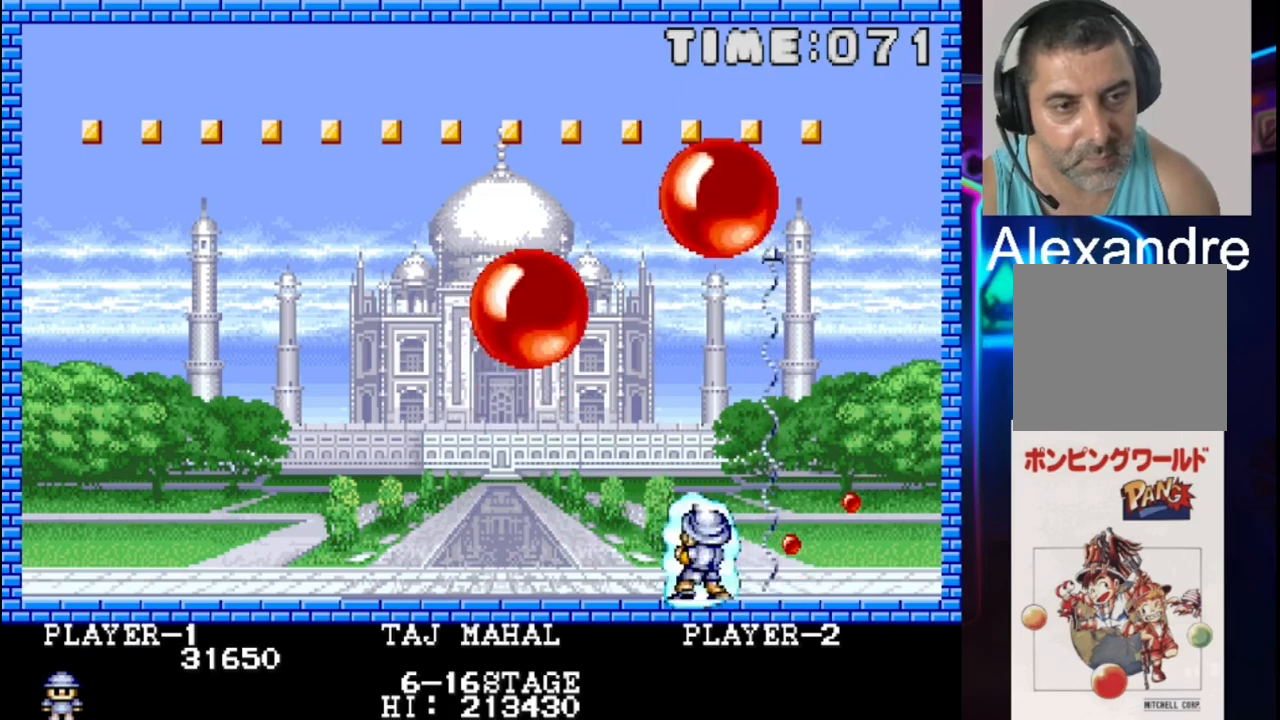
{"buttons": ["DPAD_LEFT"], "events": [[150, "DPAD_LEFT", "down"]]}
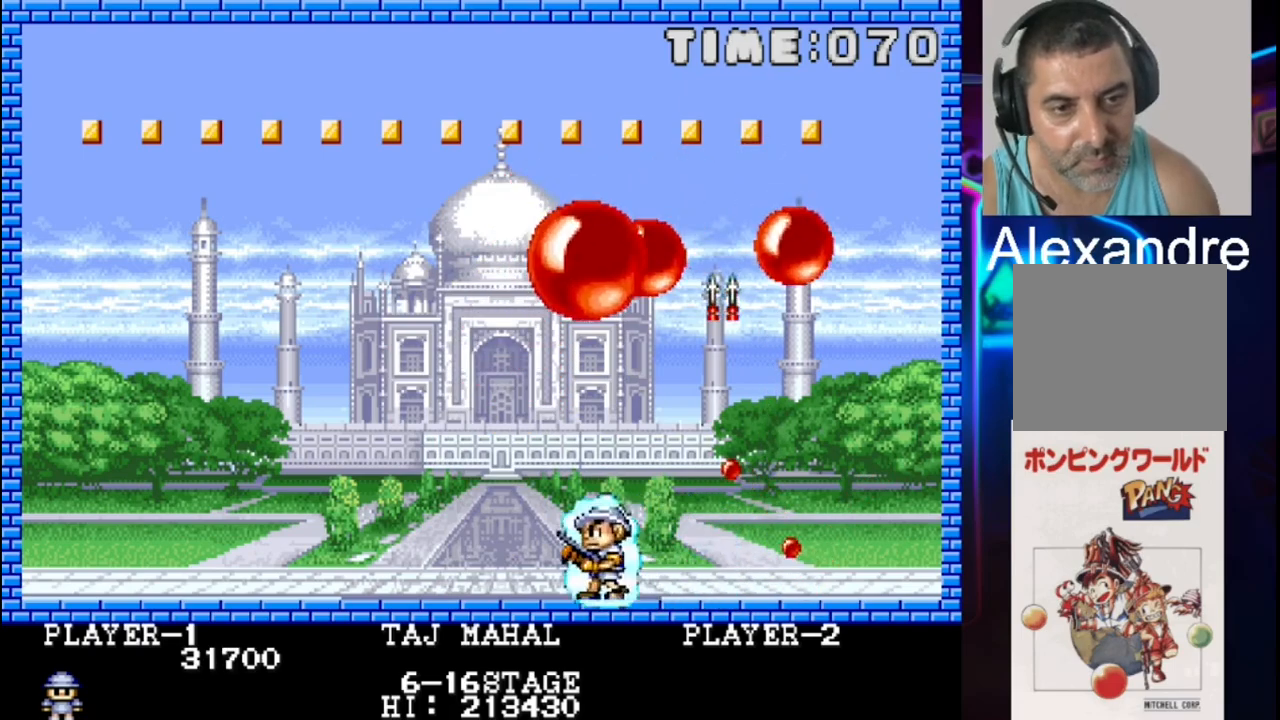
{"buttons": ["DPAD_LEFT"], "events": []}
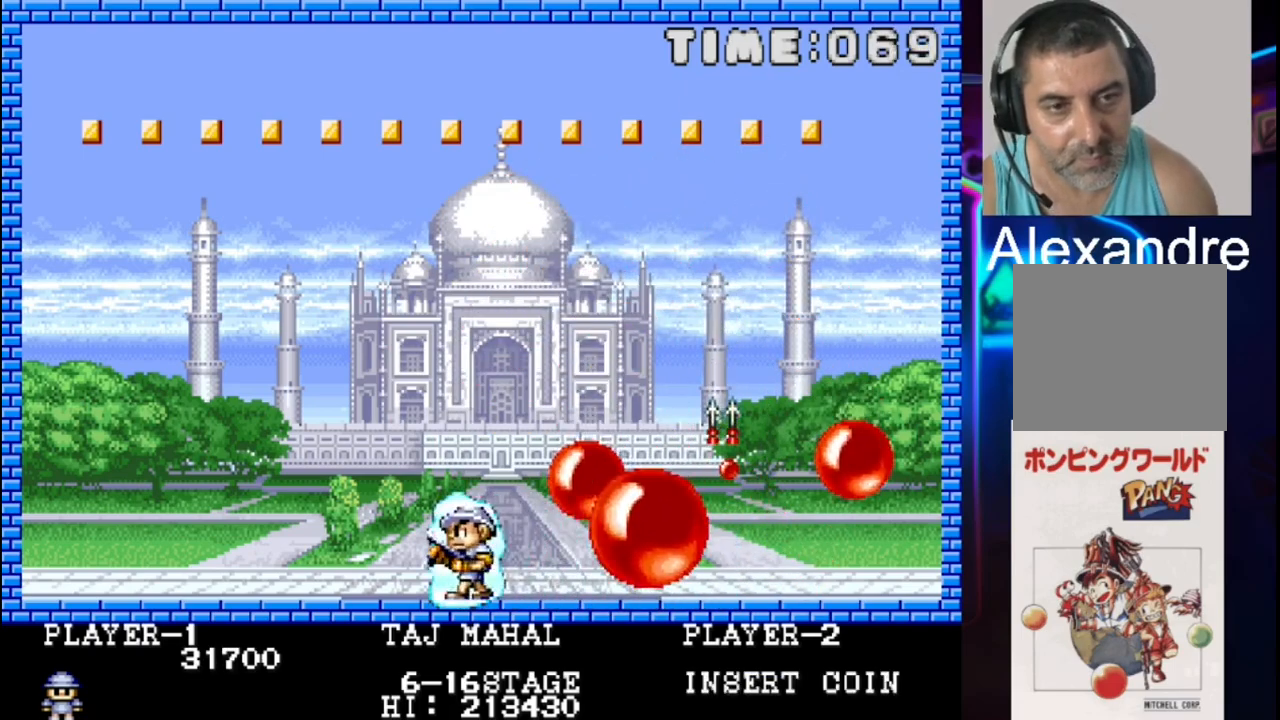
{"buttons": ["DPAD_LEFT"], "events": [[17, "DPAD_LEFT", "up"], [83, "X", "down"], [217, "X", "up"], [283, "DPAD_LEFT", "down"]]}
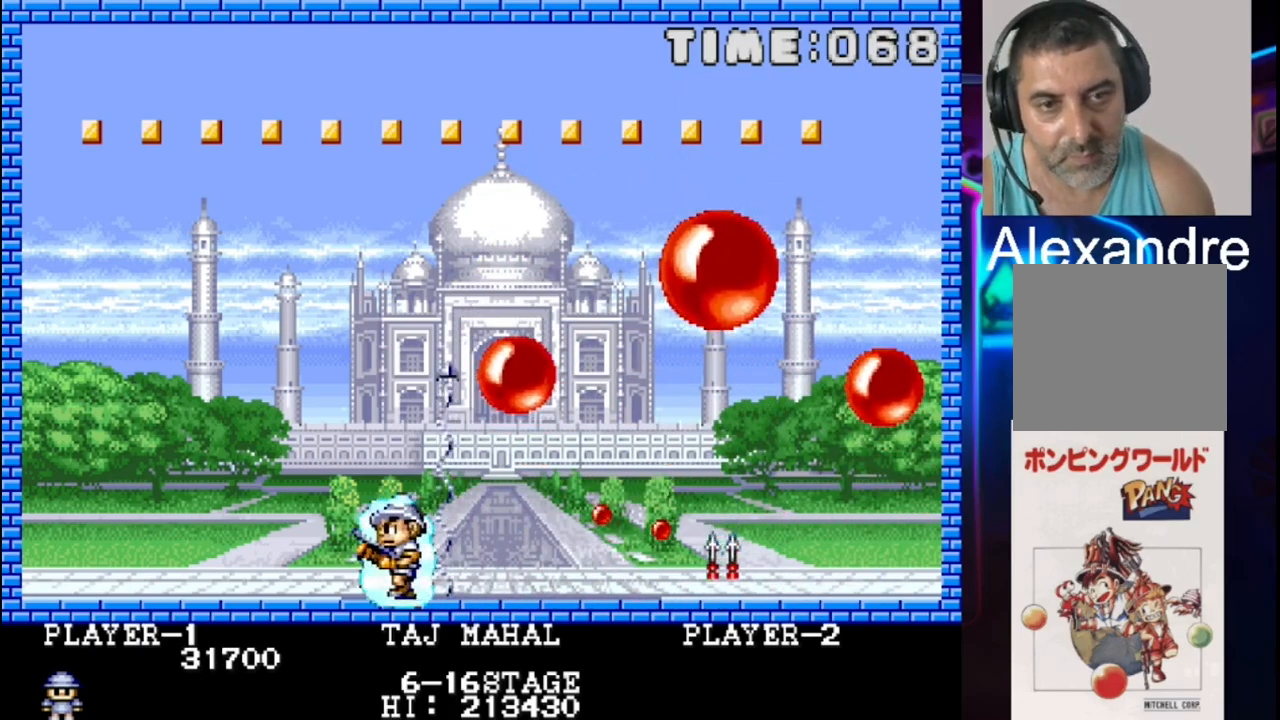
{"buttons": ["X"], "events": [[50, "DPAD_LEFT", "up"], [317, "X", "down"]]}
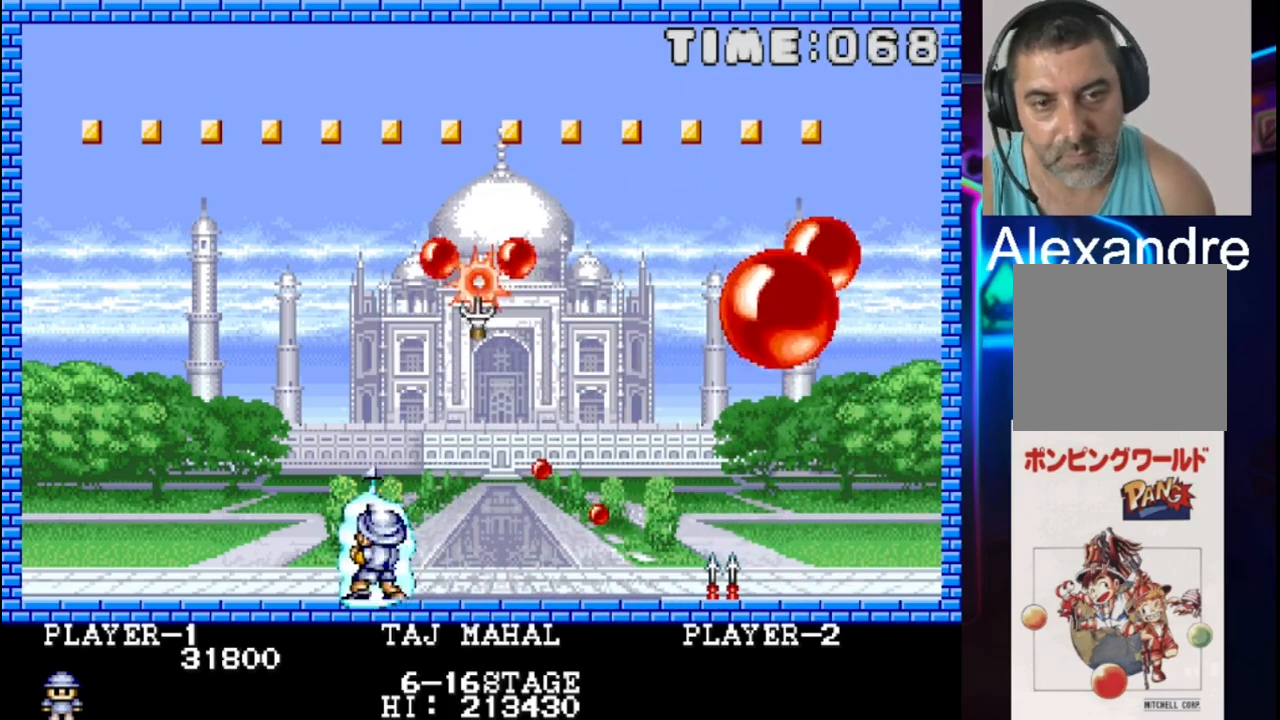
{"buttons": ["DPAD_LEFT"], "events": [[17, "X", "up"], [167, "DPAD_LEFT", "down"], [367, "DPAD_LEFT", "up"], [500, "DPAD_LEFT", "down"]]}
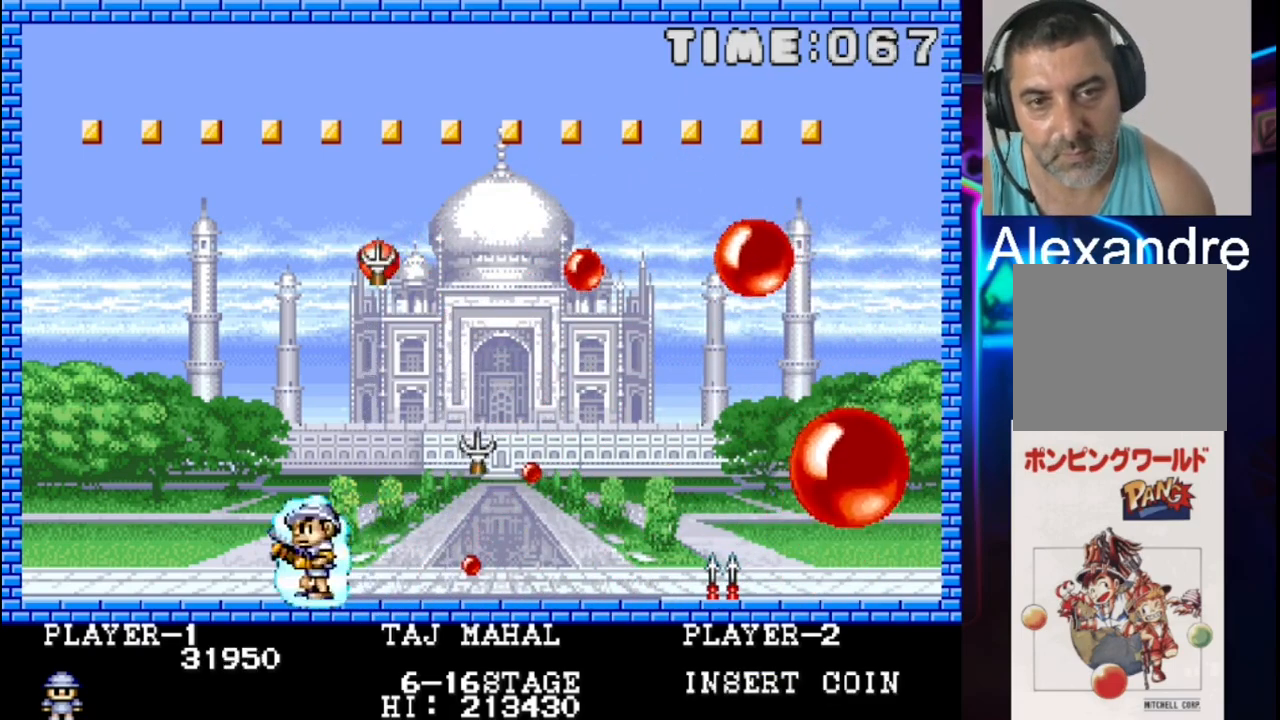
{"buttons": [], "events": [[200, "DPAD_LEFT", "up"], [200, "X", "down"], [267, "X", "up"]]}
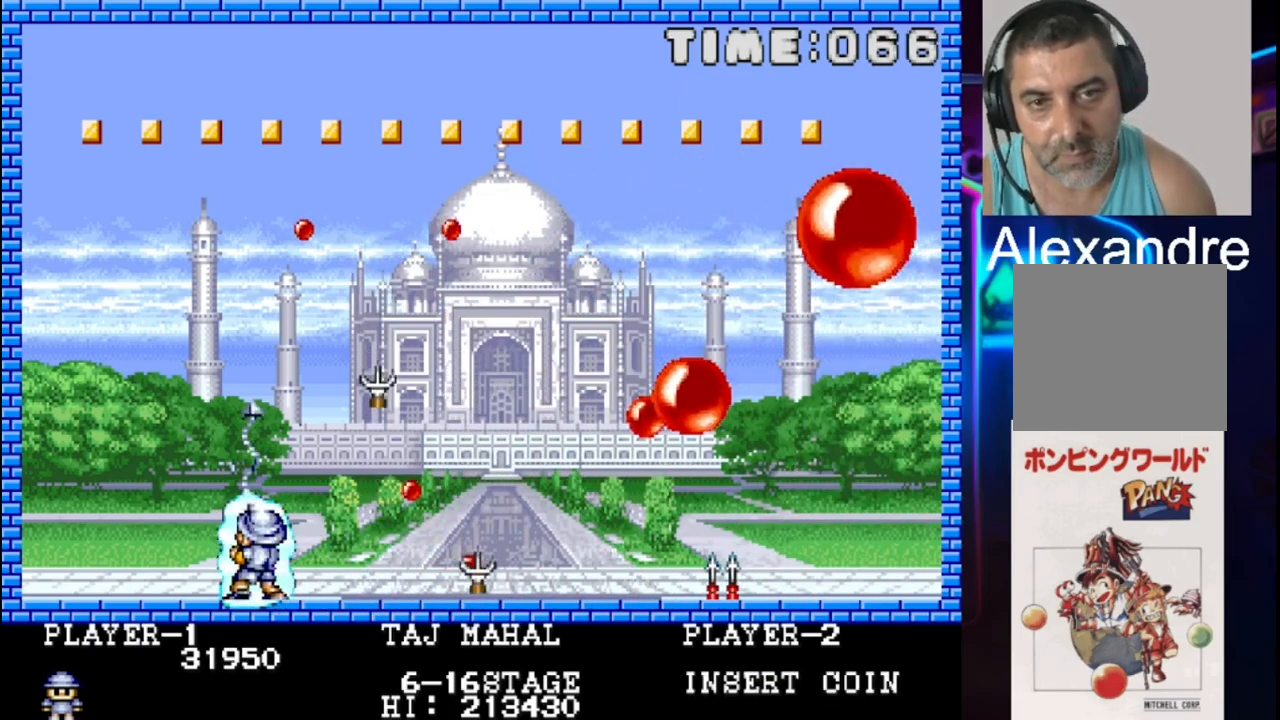
{"buttons": ["X", "DPAD_LEFT"], "events": [[250, "DPAD_RIGHT", "down"], [383, "DPAD_RIGHT", "up"], [450, "DPAD_LEFT", "down"], [450, "X", "down"]]}
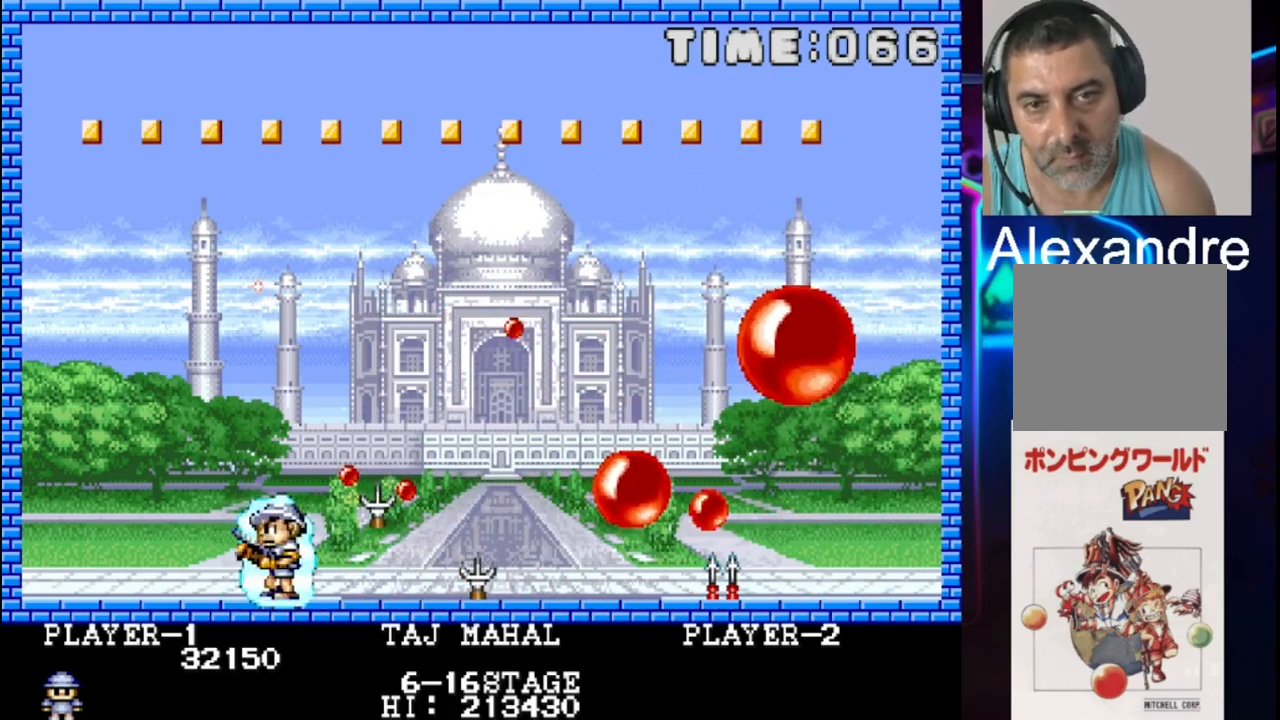
{"buttons": [], "events": [[83, "DPAD_LEFT", "up"], [83, "X", "up"], [217, "DPAD_LEFT", "down"], [417, "DPAD_LEFT", "up"]]}
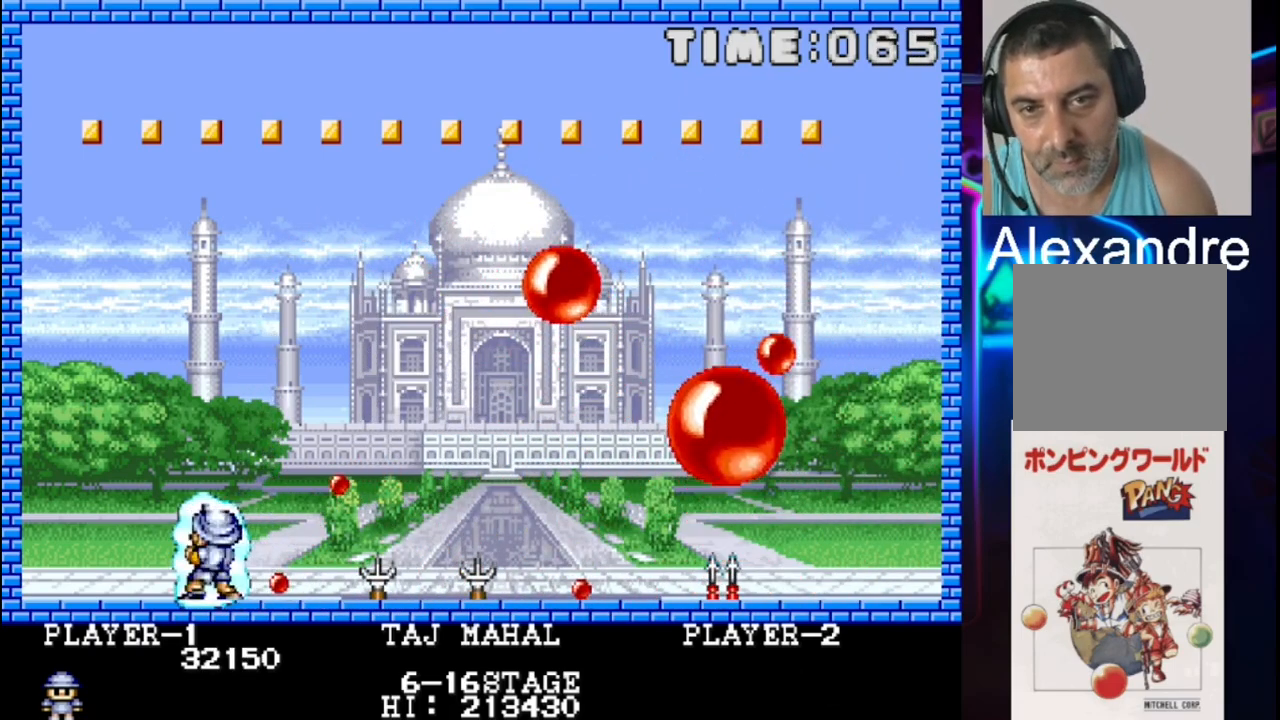
{"buttons": ["X"], "events": [[317, "DPAD_RIGHT", "down"], [450, "DPAD_RIGHT", "up"], [450, "X", "down"]]}
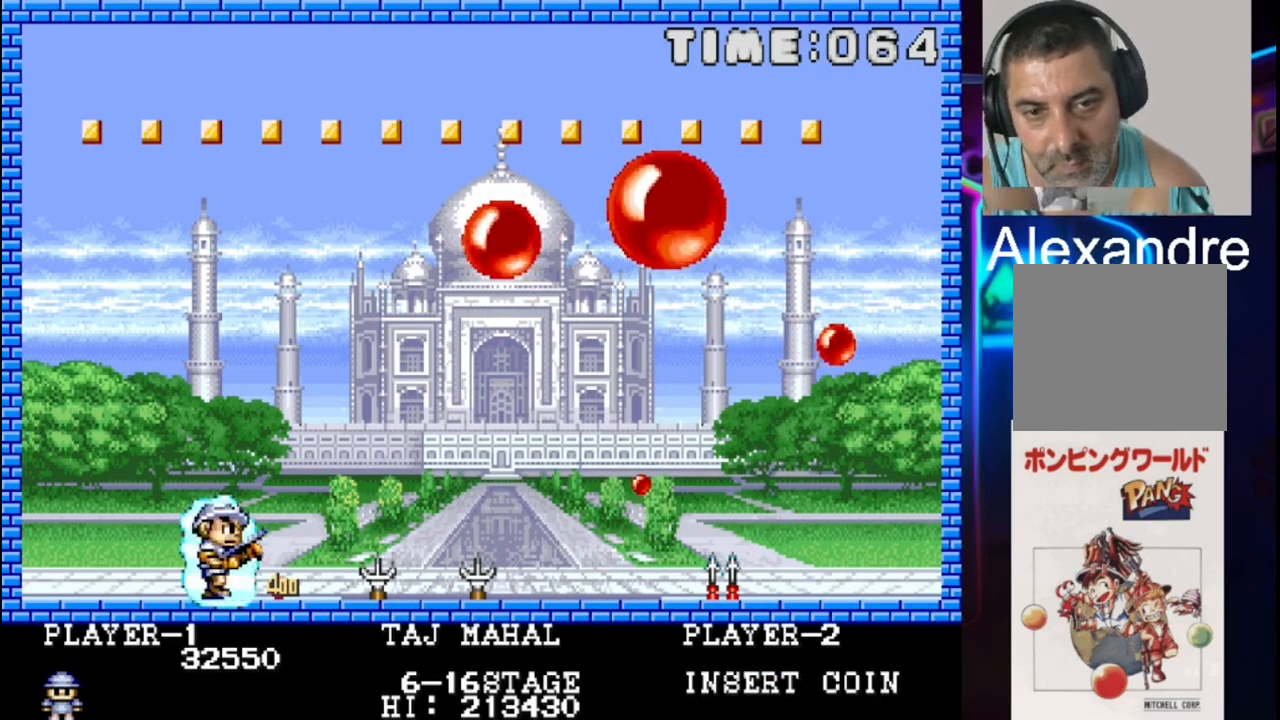
{"buttons": ["DPAD_RIGHT"], "events": [[17, "DPAD_LEFT", "down"], [17, "X", "up"], [83, "DPAD_UP", "down"], [150, "DPAD_UP", "up"], [233, "DPAD_LEFT", "up"], [283, "DPAD_RIGHT", "down"]]}
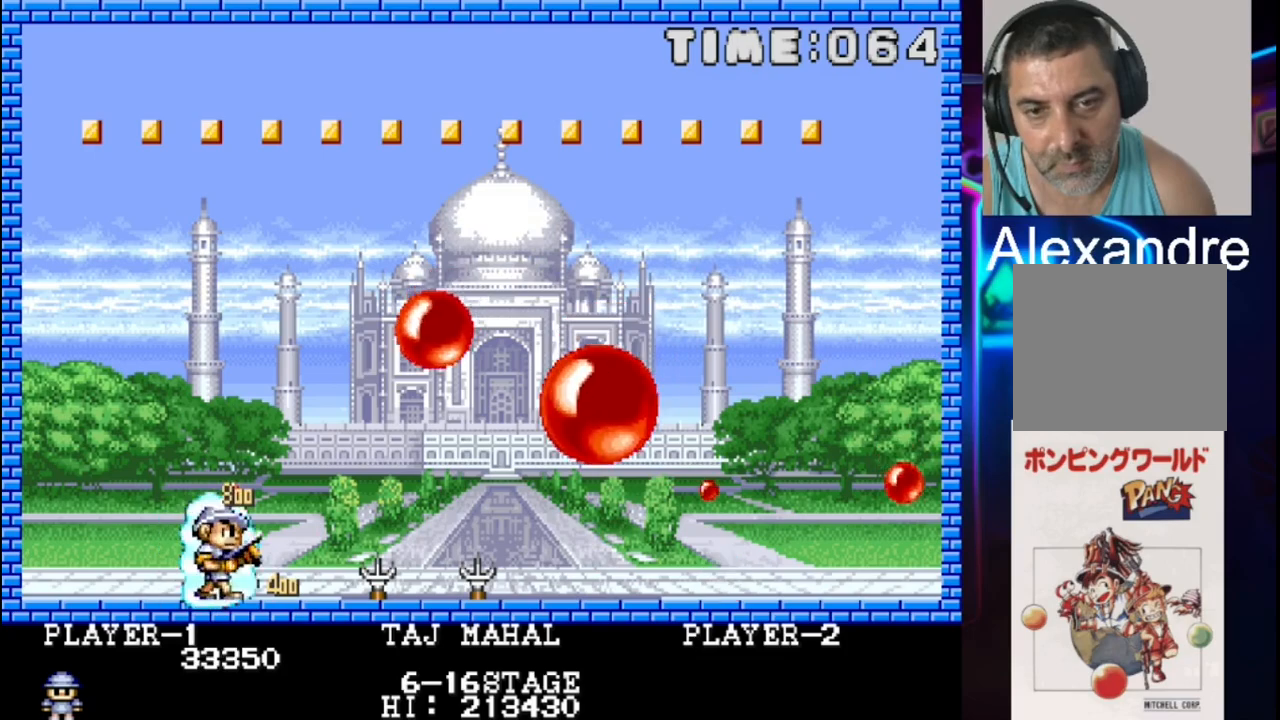
{"buttons": [], "events": [[183, "DPAD_RIGHT", "up"]]}
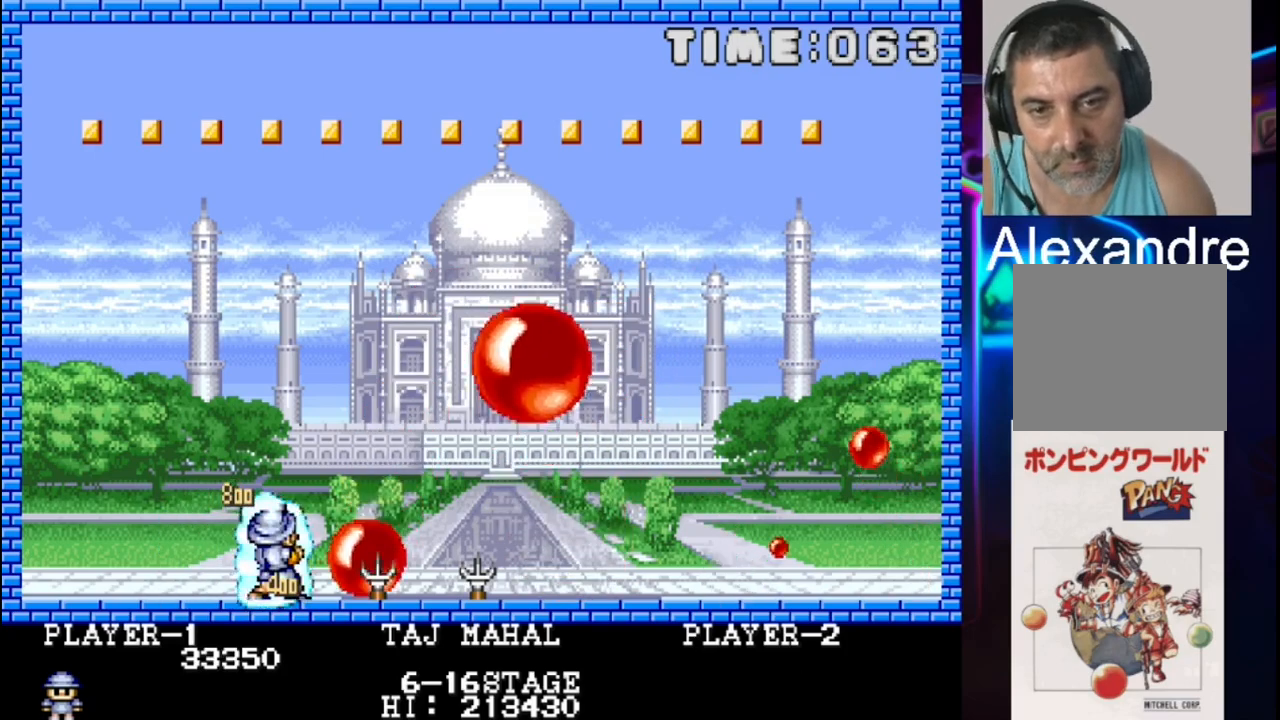
{"buttons": ["DPAD_RIGHT"], "events": [[83, "DPAD_LEFT", "down"], [150, "DPAD_LEFT", "up"], [217, "DPAD_RIGHT", "down"]]}
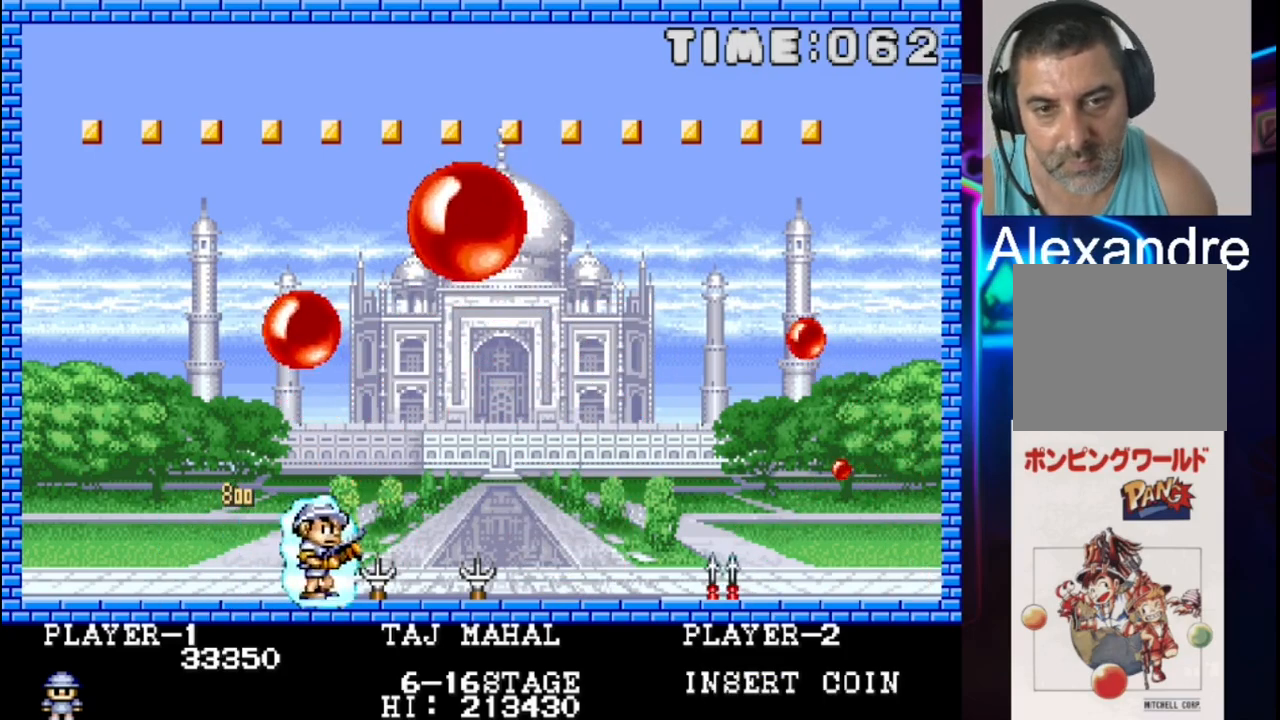
{"buttons": ["DPAD_RIGHT"], "events": []}
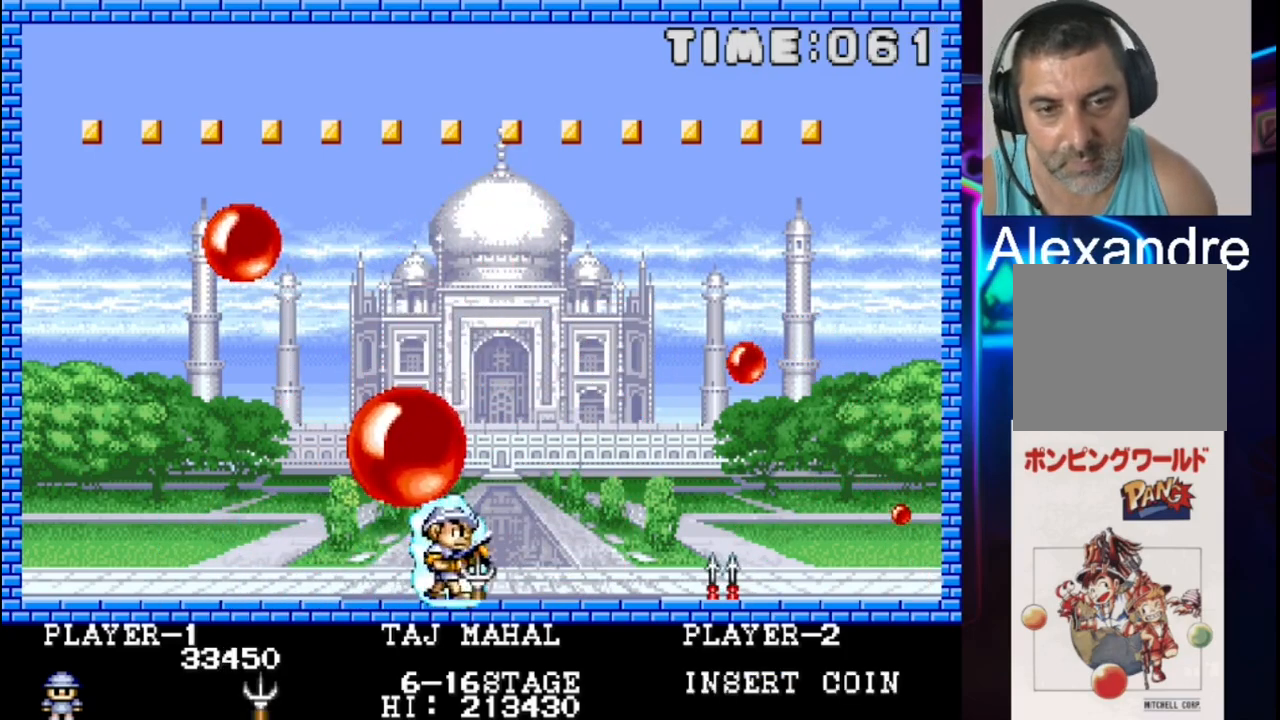
{"buttons": ["DPAD_RIGHT"], "events": [[350, "DPAD_RIGHT", "up"], [483, "DPAD_RIGHT", "down"]]}
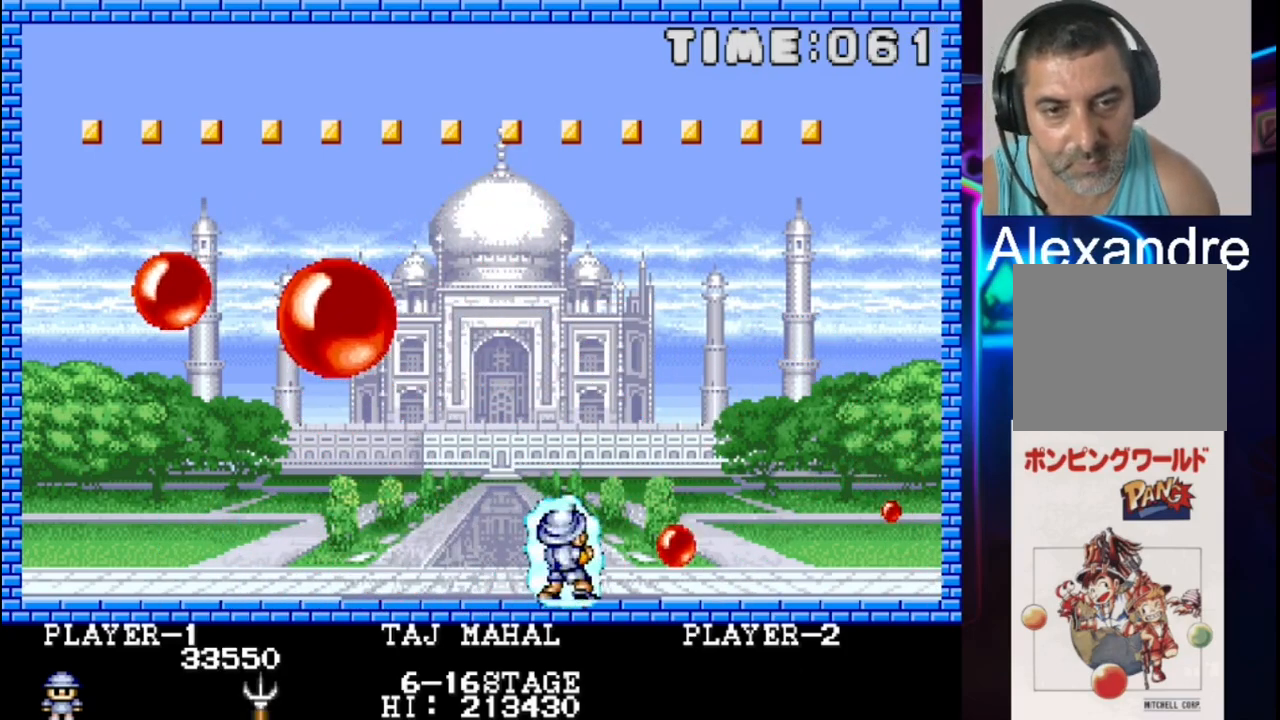
{"buttons": [], "events": [[117, "DPAD_LEFT", "down"], [117, "DPAD_RIGHT", "up"], [117, "X", "down"], [267, "X", "up"], [417, "DPAD_LEFT", "up"]]}
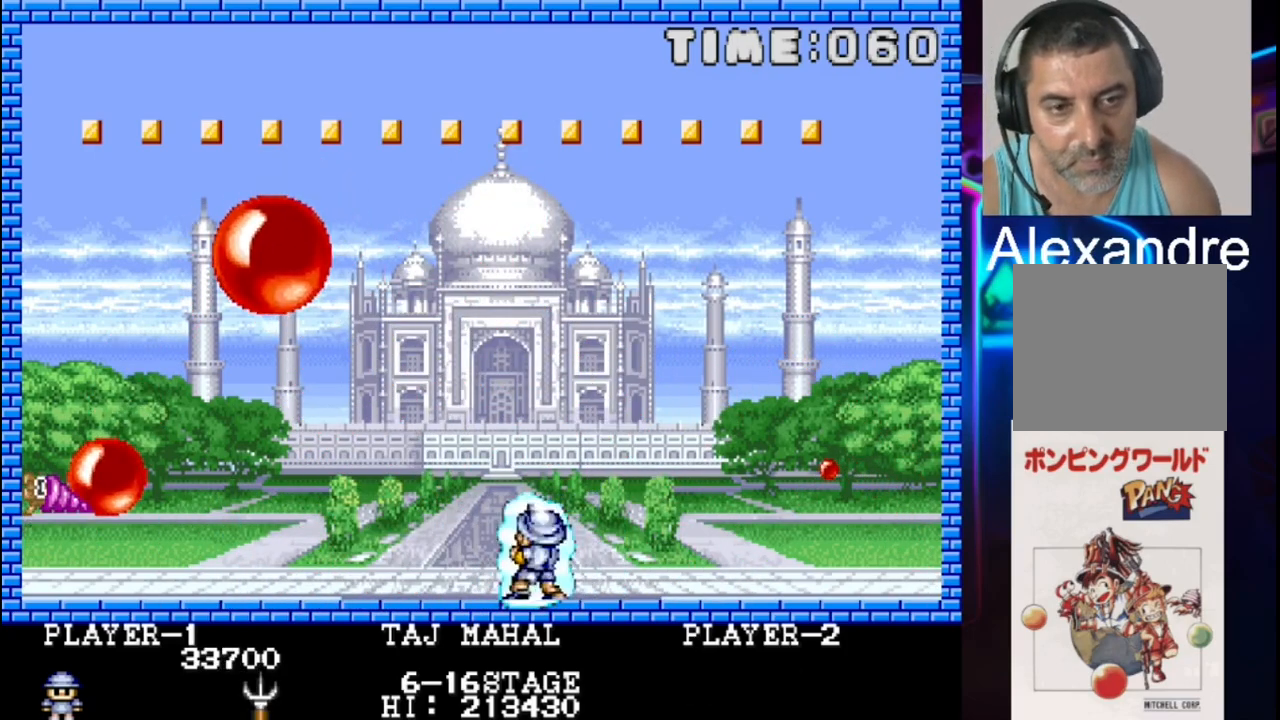
{"buttons": ["DPAD_RIGHT"], "events": [[50, "DPAD_LEFT", "down"], [117, "X", "down"], [183, "X", "up"], [250, "DPAD_LEFT", "up"], [383, "DPAD_RIGHT", "down"]]}
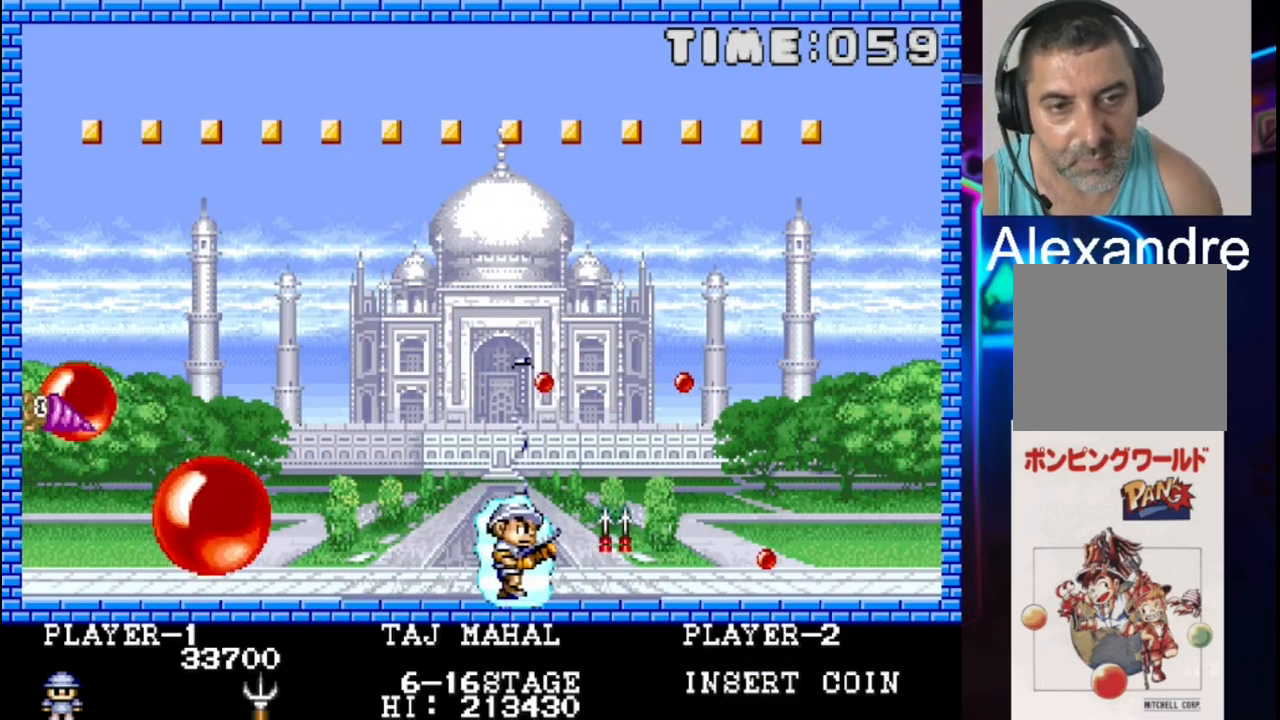
{"buttons": ["X", "DPAD_LEFT"], "events": [[417, "DPAD_RIGHT", "up"], [417, "X", "down"], [483, "DPAD_LEFT", "down"]]}
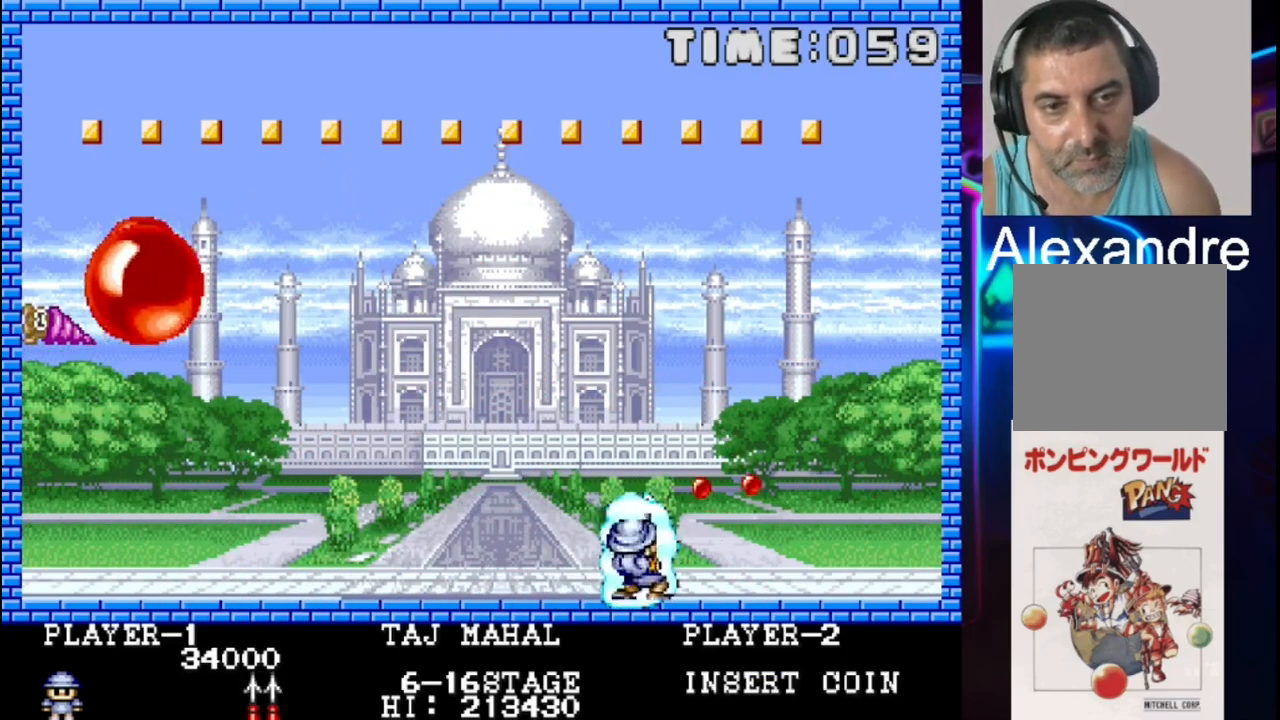
{"buttons": ["DPAD_RIGHT"], "events": [[50, "X", "up"], [183, "DPAD_LEFT", "up"], [317, "DPAD_RIGHT", "down"]]}
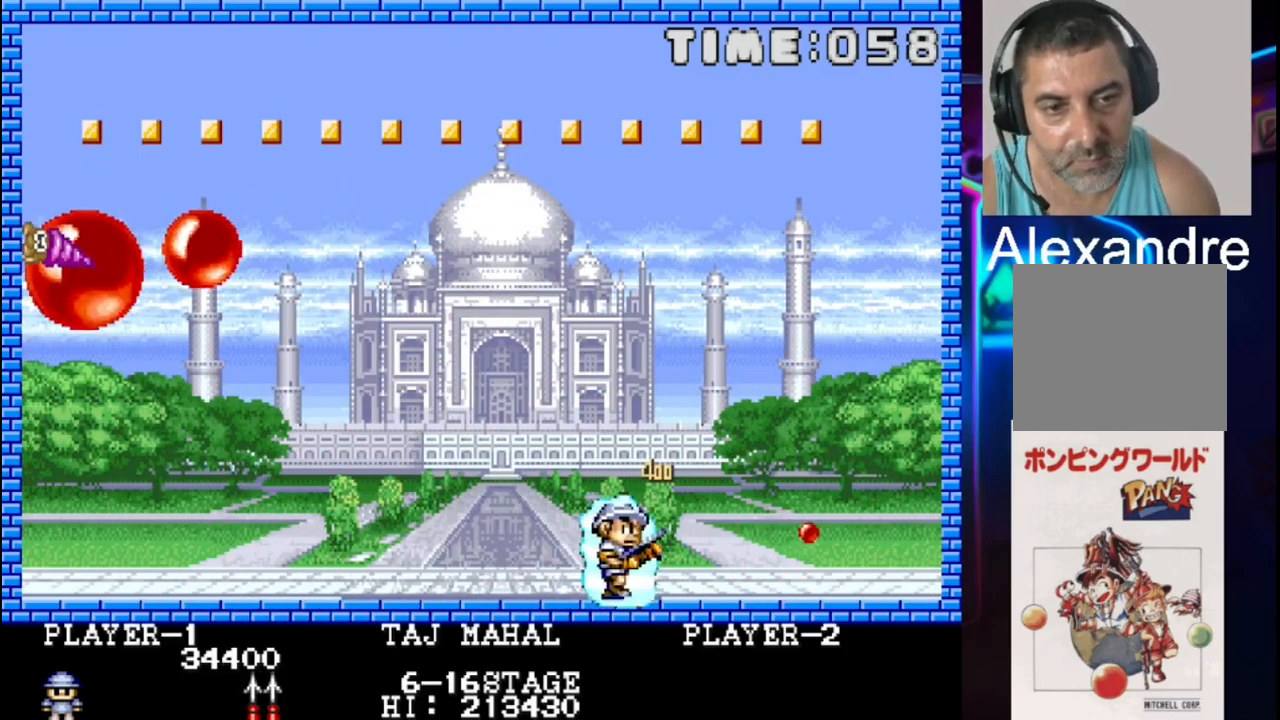
{"buttons": ["DPAD_RIGHT"], "events": []}
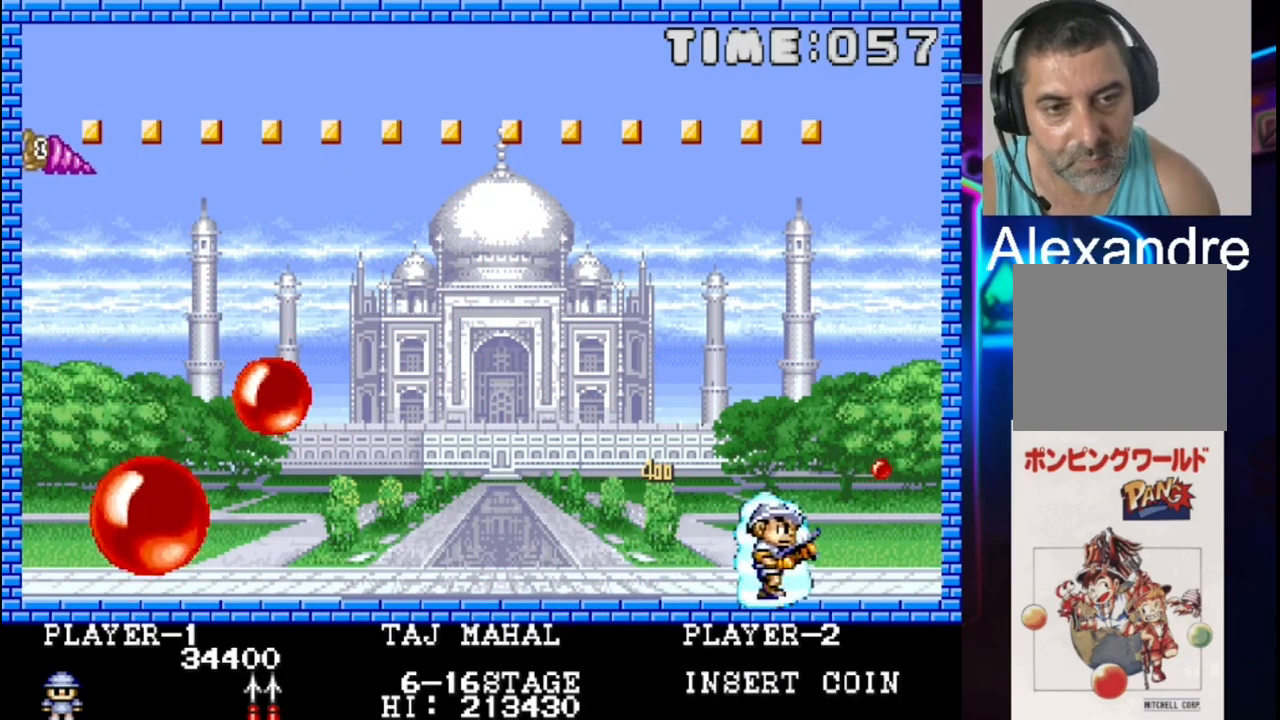
{"buttons": [], "events": [[50, "DPAD_RIGHT", "up"], [167, "DPAD_RIGHT", "down"], [300, "DPAD_RIGHT", "up"]]}
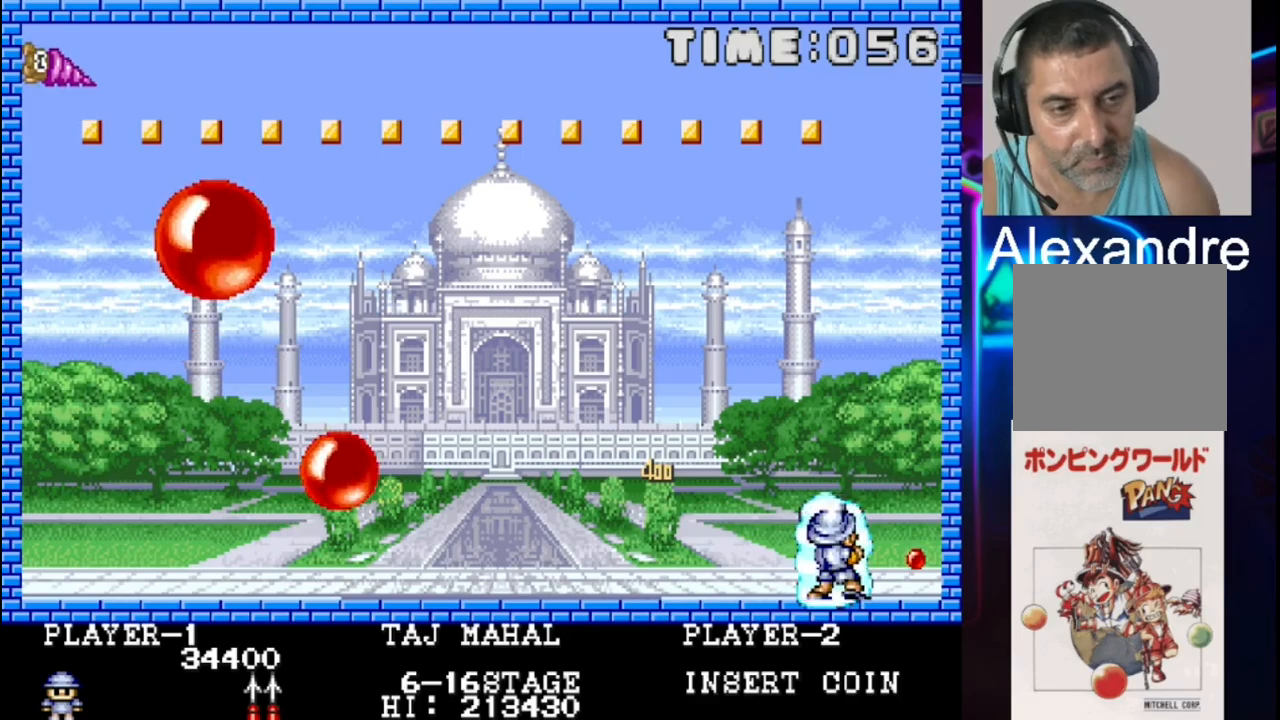
{"buttons": ["DPAD_LEFT"], "events": [[133, "X", "down"], [200, "DPAD_LEFT", "down"], [267, "X", "up"]]}
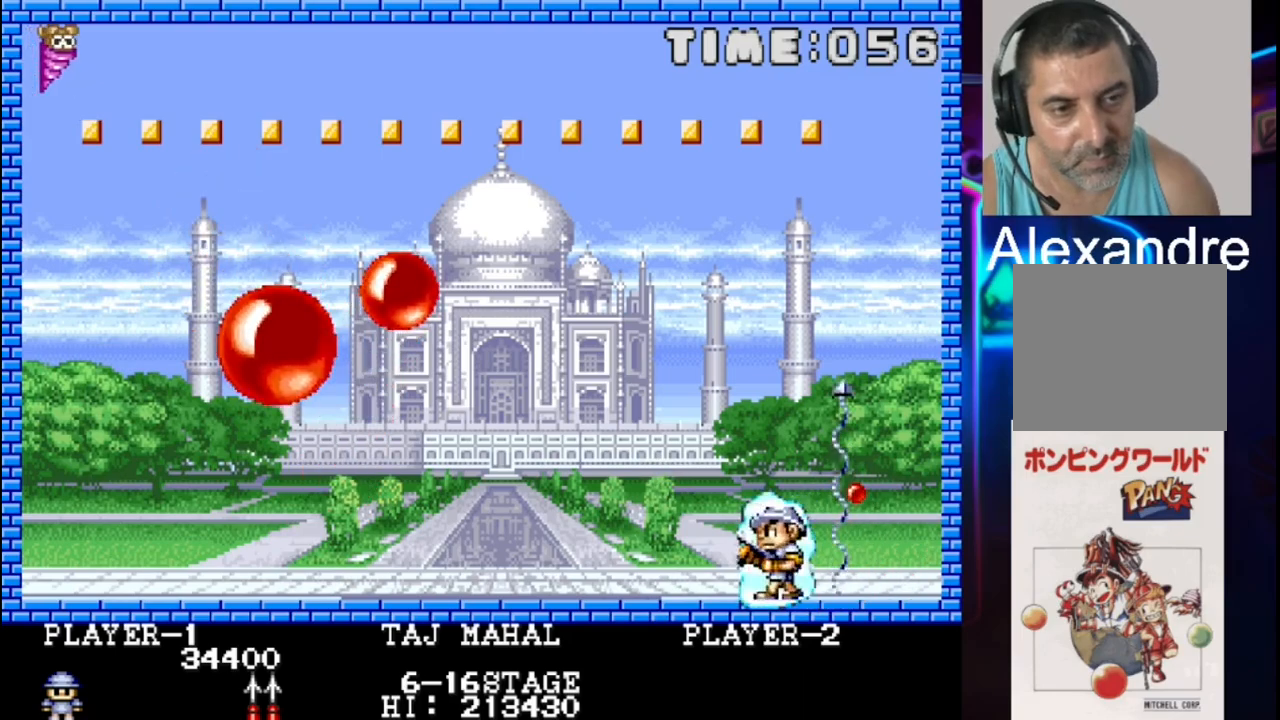
{"buttons": ["DPAD_LEFT"], "events": []}